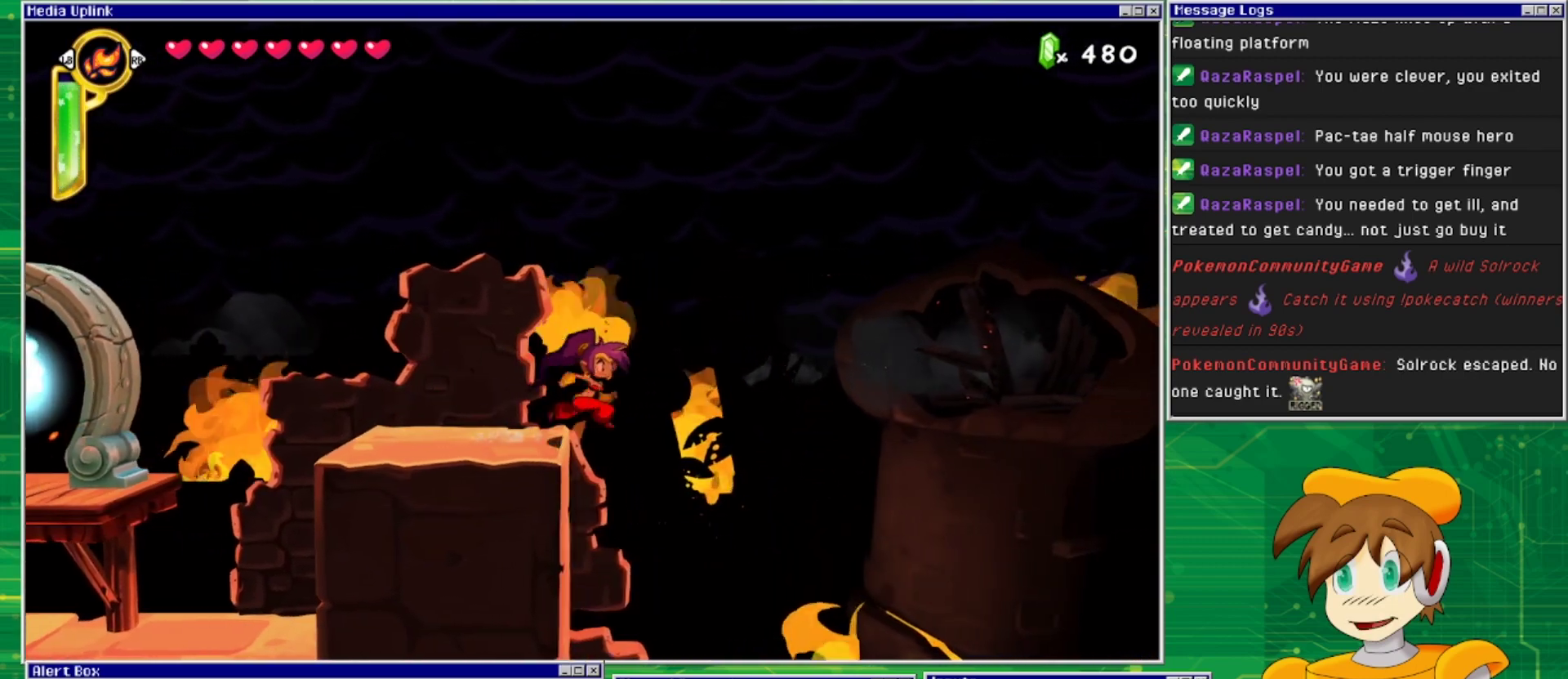
Gameplay with a controller (PlayStation layout); each line is a JSON object with the inputs held at the frame after it. "events" lists button and stick changes between this image and that frame as [ms after this image, input, new state], when the widget could be followed in between. Not read: L2 L3 R1 R2 R3 left_stick right_stick.
{"buttons": [], "events": [[133, "DPAD_RIGHT", "up"]]}
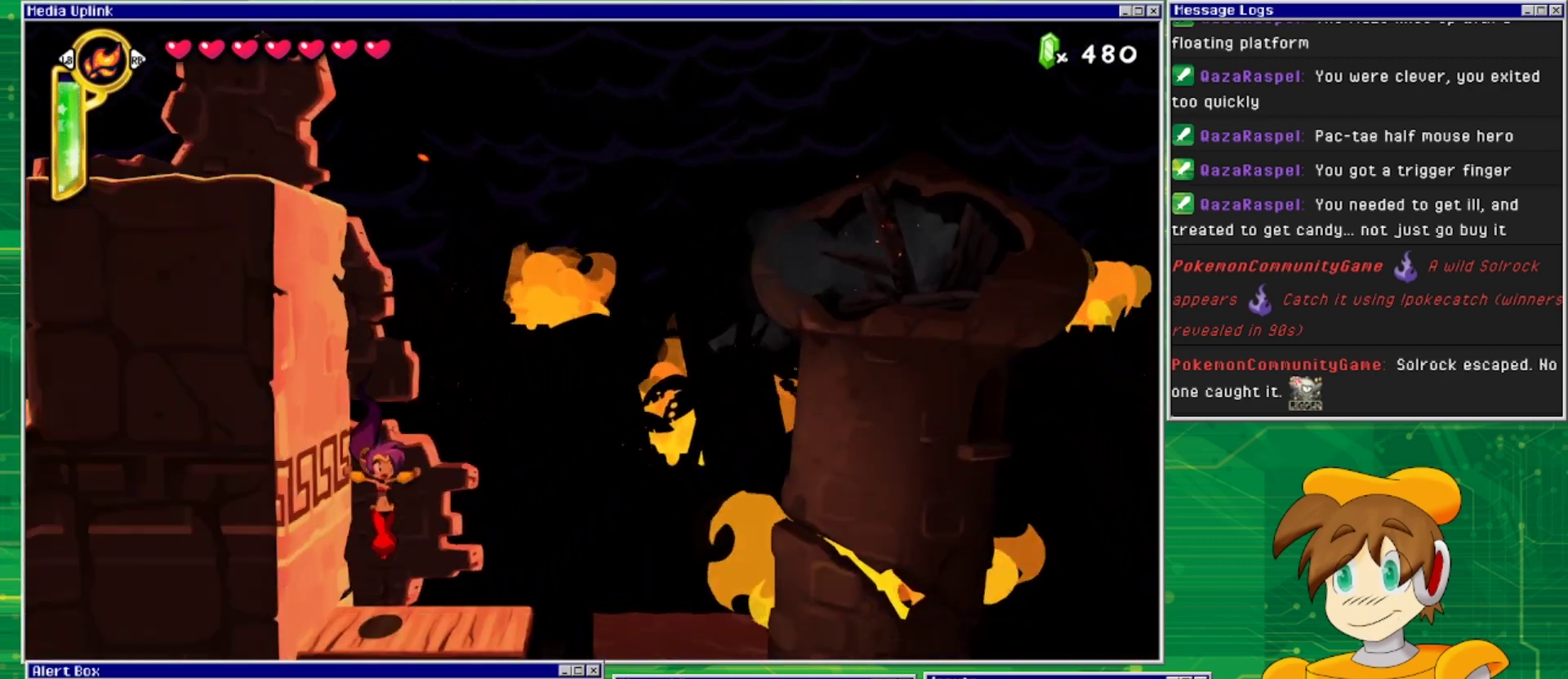
{"buttons": [], "events": [[267, "TRIANGLE", "down"], [400, "TRIANGLE", "up"]]}
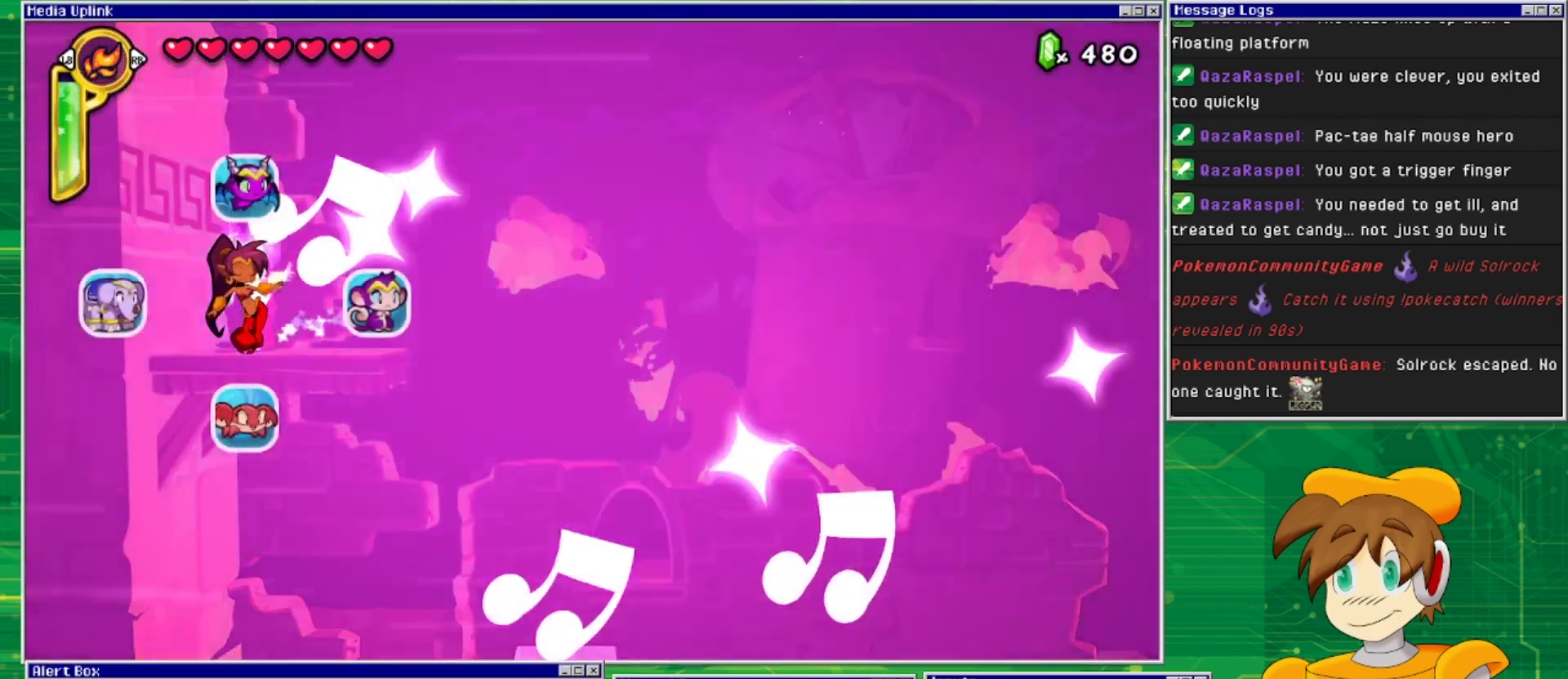
{"buttons": [], "events": [[33, "DPAD_RIGHT", "down"], [267, "DPAD_RIGHT", "up"]]}
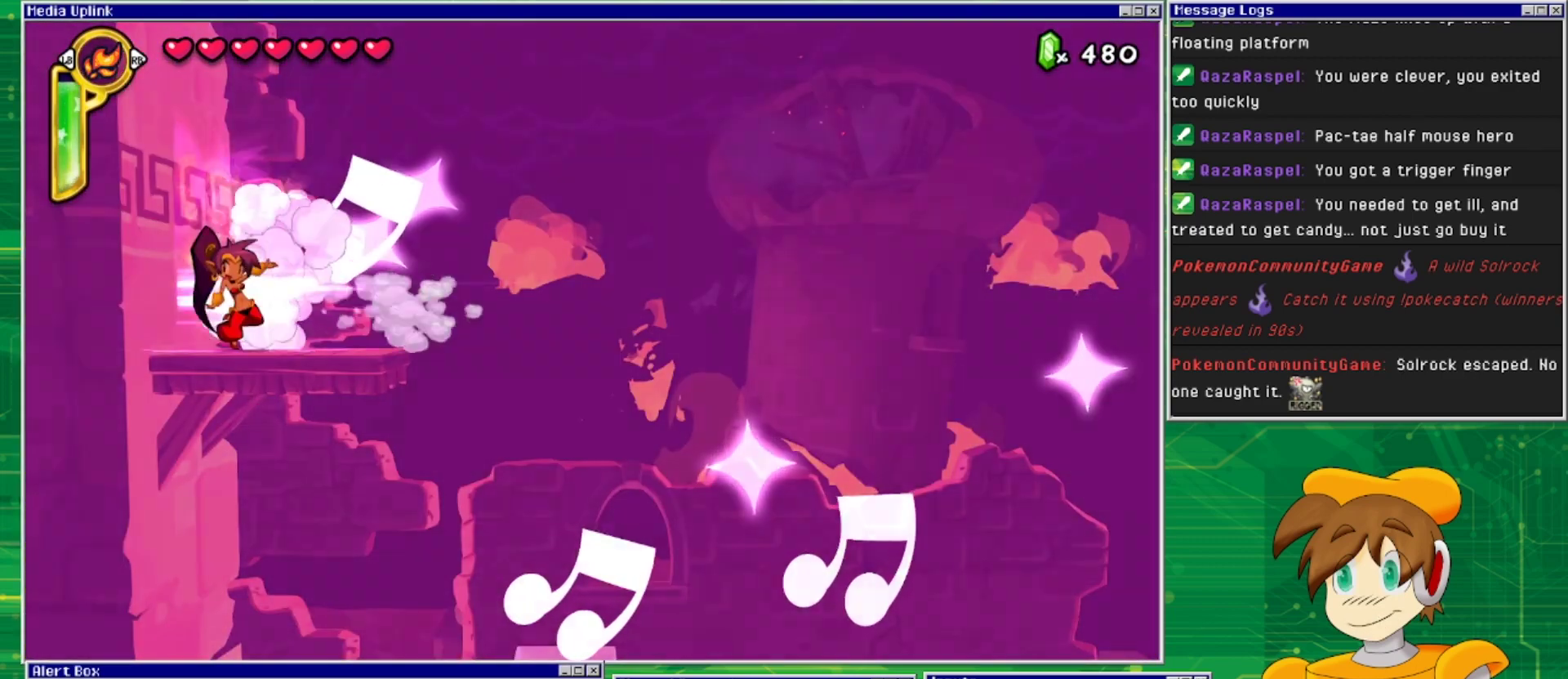
{"buttons": ["DPAD_RIGHT"], "events": [[233, "DPAD_RIGHT", "down"]]}
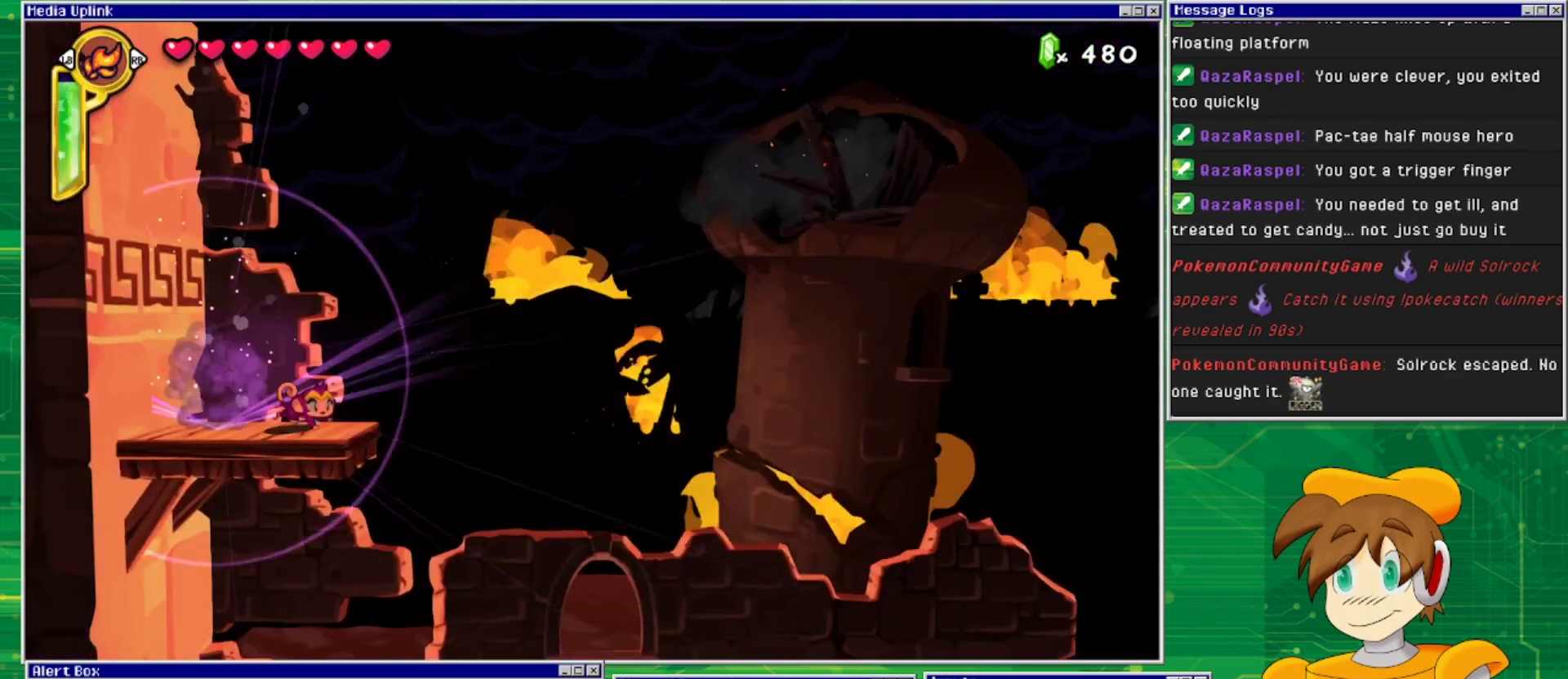
{"buttons": ["DPAD_RIGHT"], "events": [[133, "CROSS", "down"], [333, "CROSS", "up"]]}
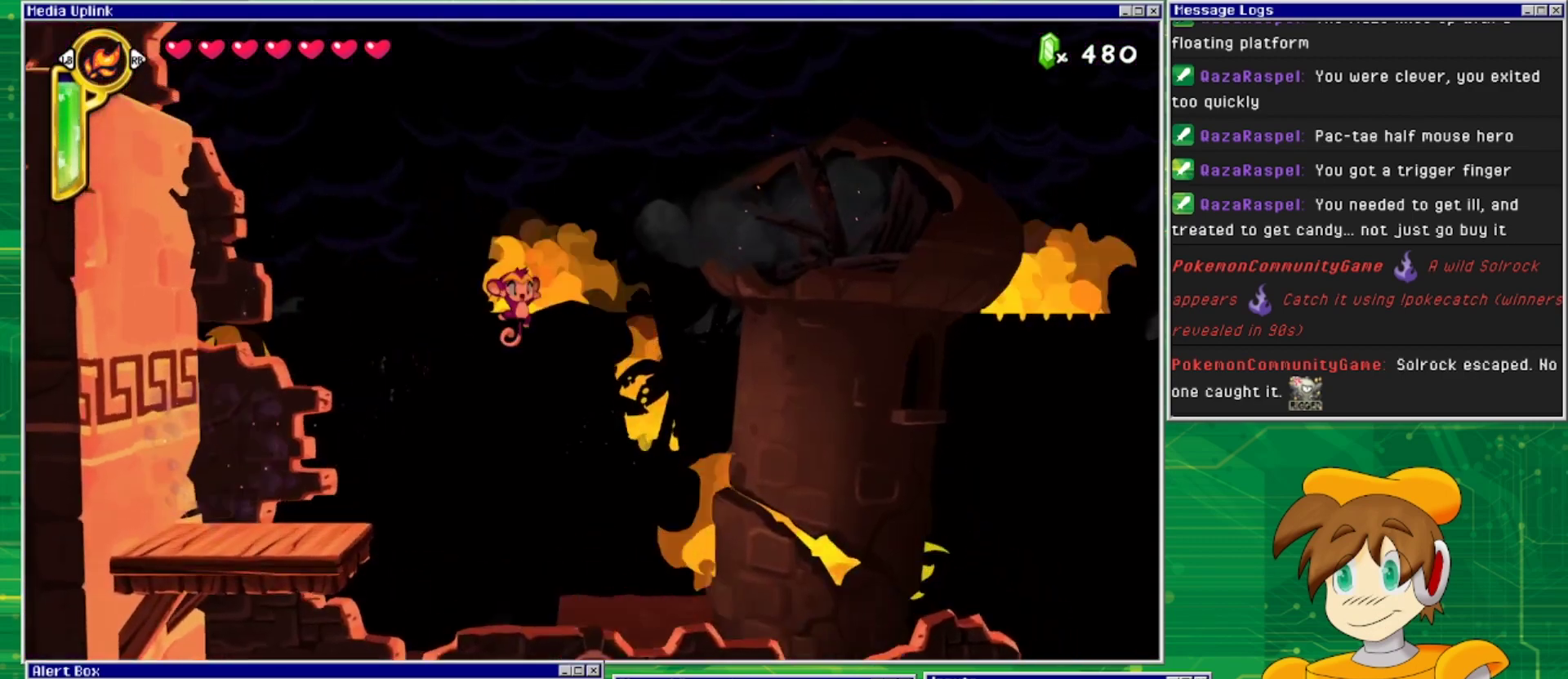
{"buttons": ["DPAD_RIGHT"], "events": []}
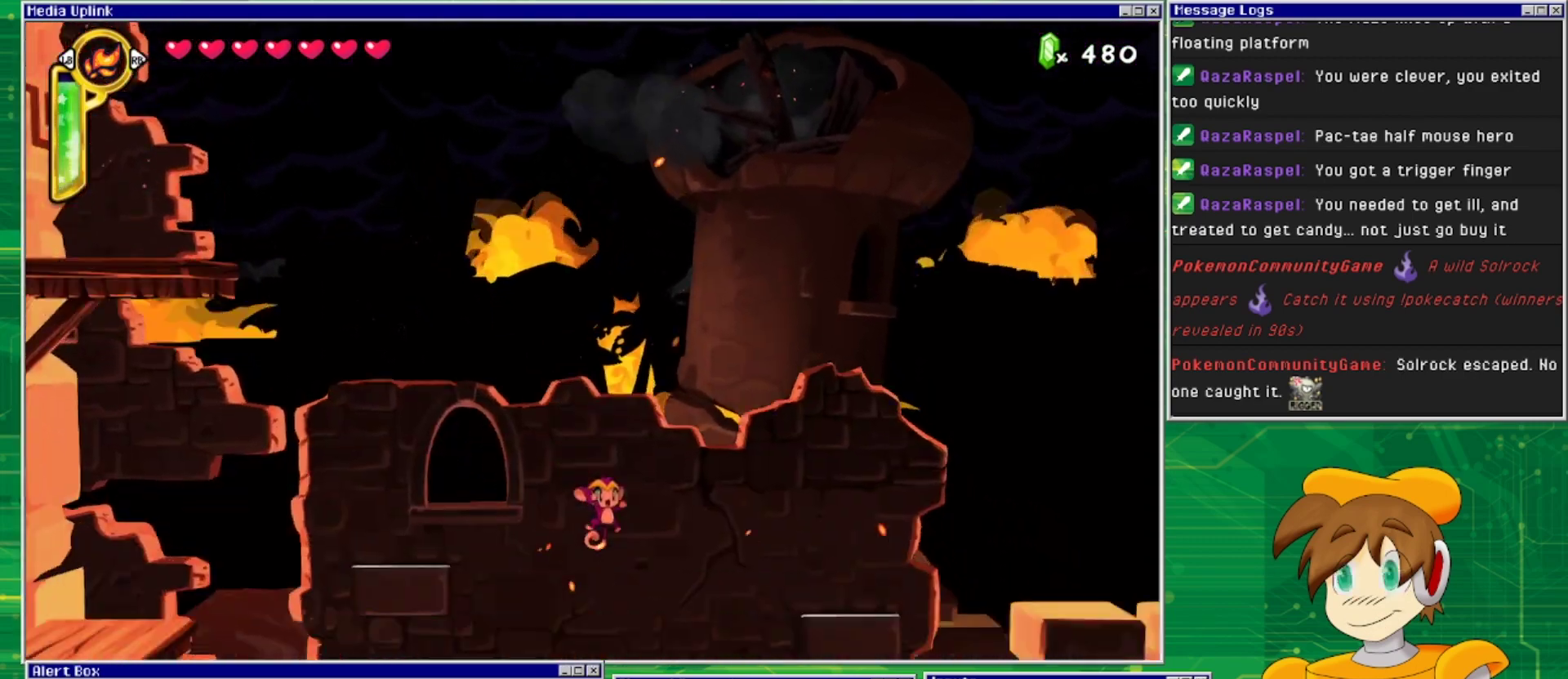
{"buttons": ["CROSS", "DPAD_RIGHT"], "events": [[433, "CROSS", "down"]]}
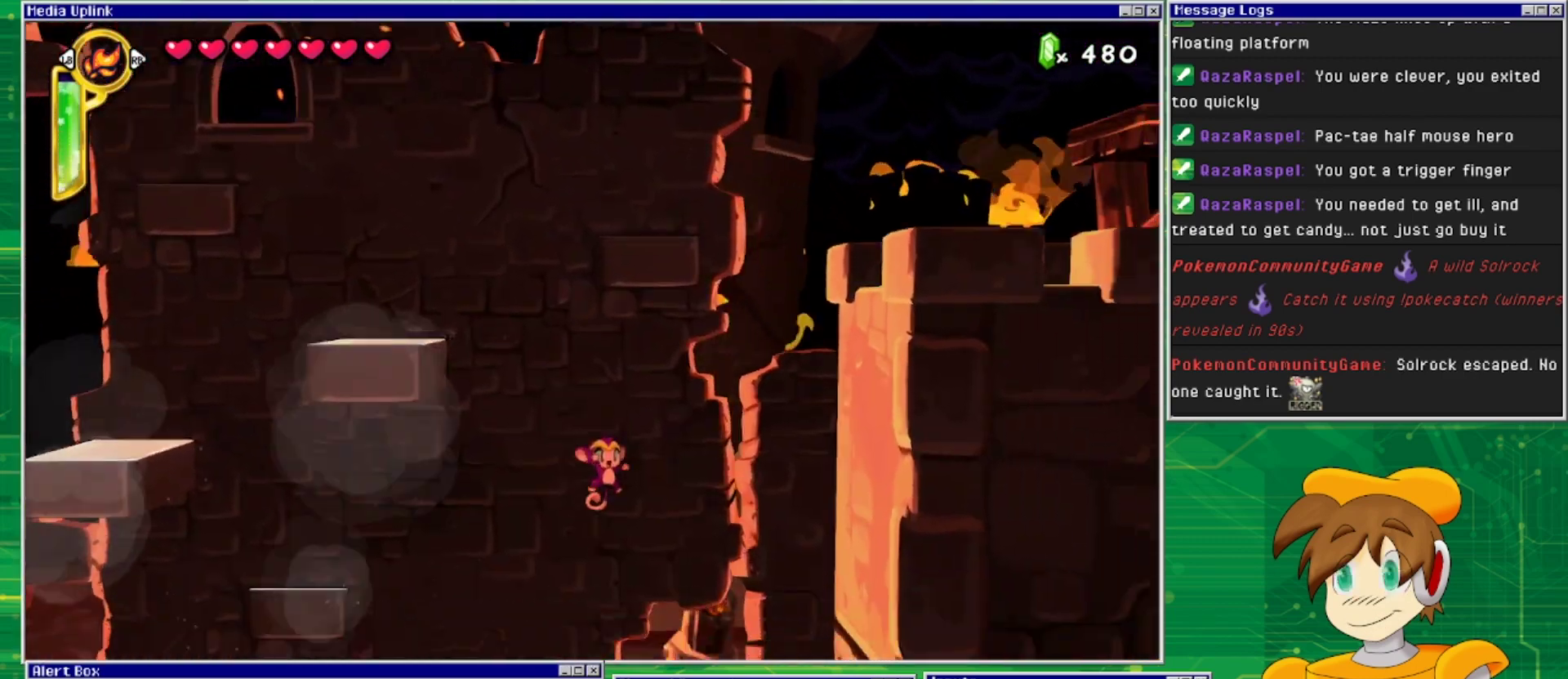
{"buttons": ["CROSS", "DPAD_RIGHT"], "events": [[233, "CROSS", "up"], [367, "CROSS", "down"]]}
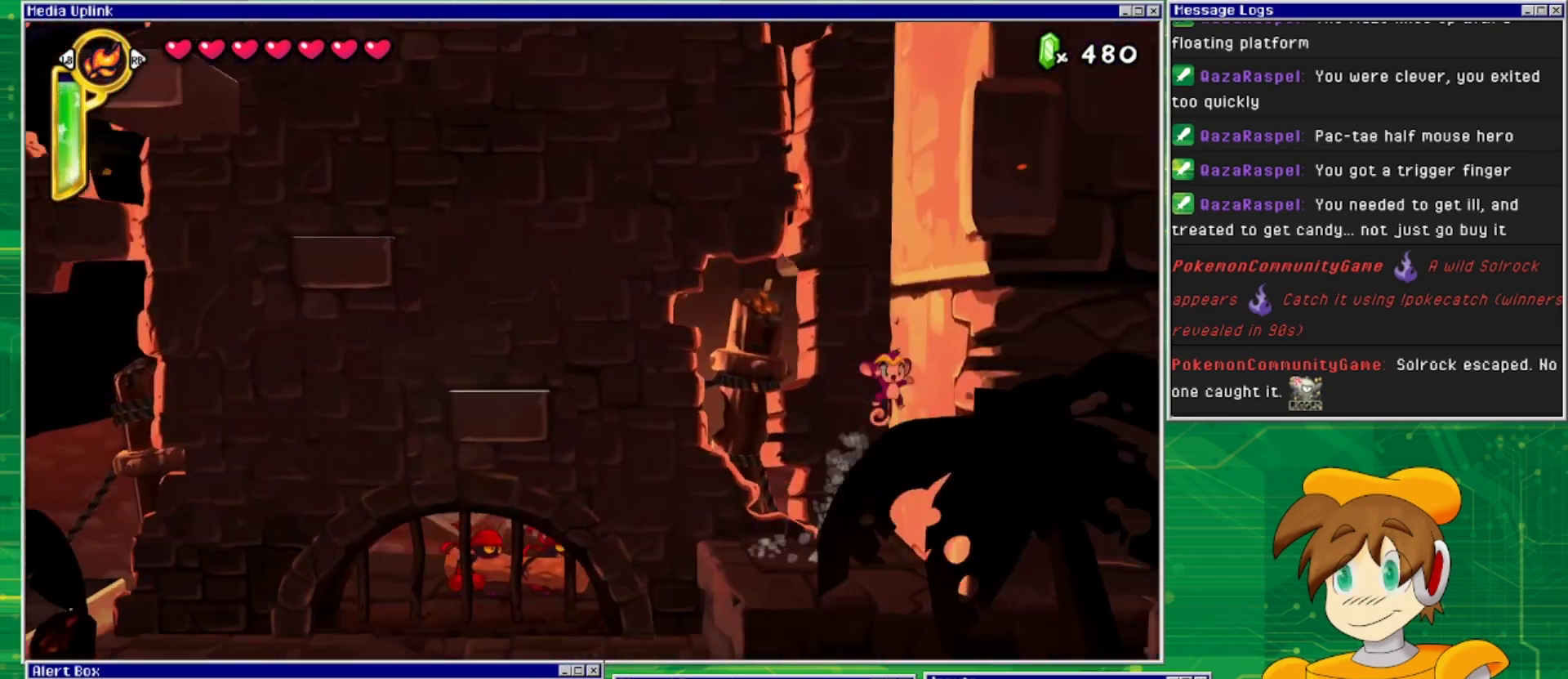
{"buttons": ["CROSS", "DPAD_RIGHT"], "events": [[233, "CROSS", "up"], [300, "CROSS", "down"]]}
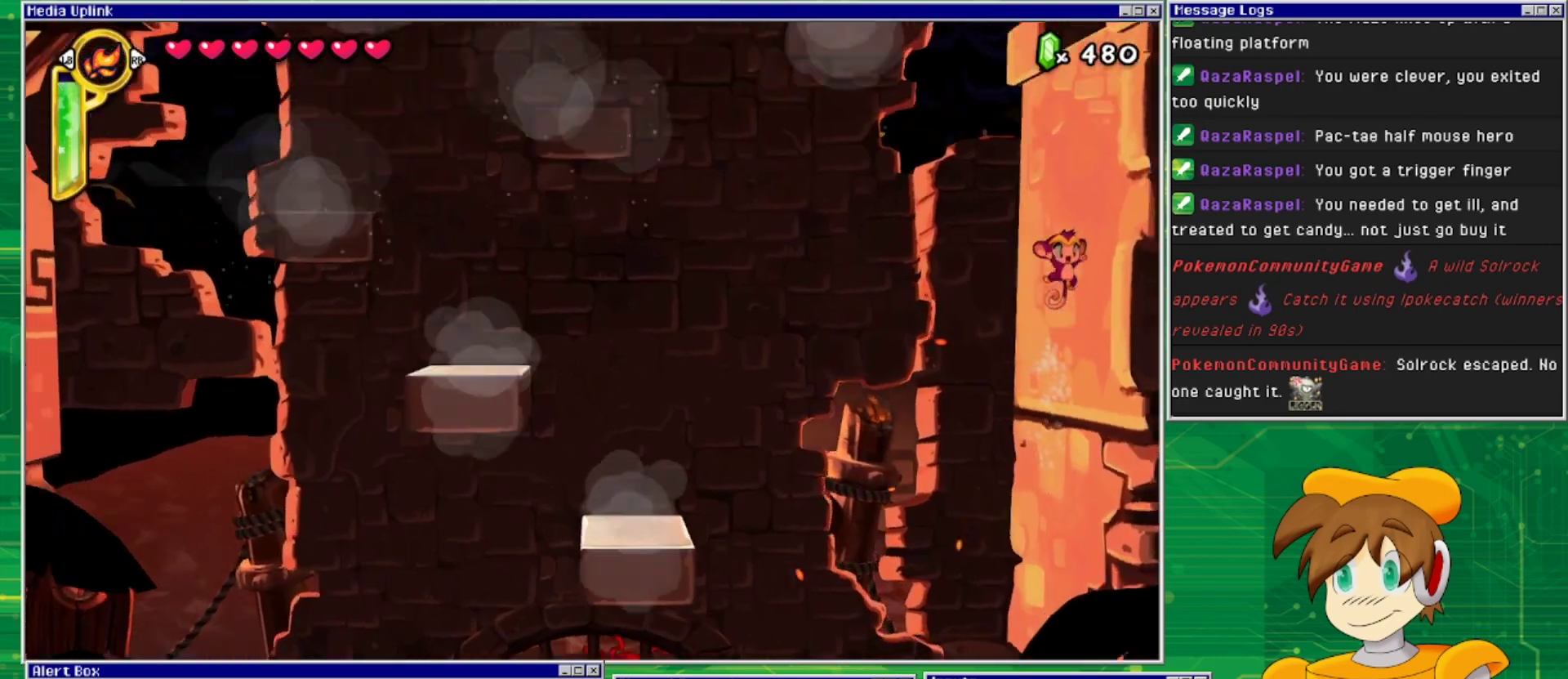
{"buttons": ["CROSS", "DPAD_RIGHT"], "events": [[33, "CROSS", "up"], [100, "CROSS", "down"], [300, "CROSS", "up"], [367, "CROSS", "down"]]}
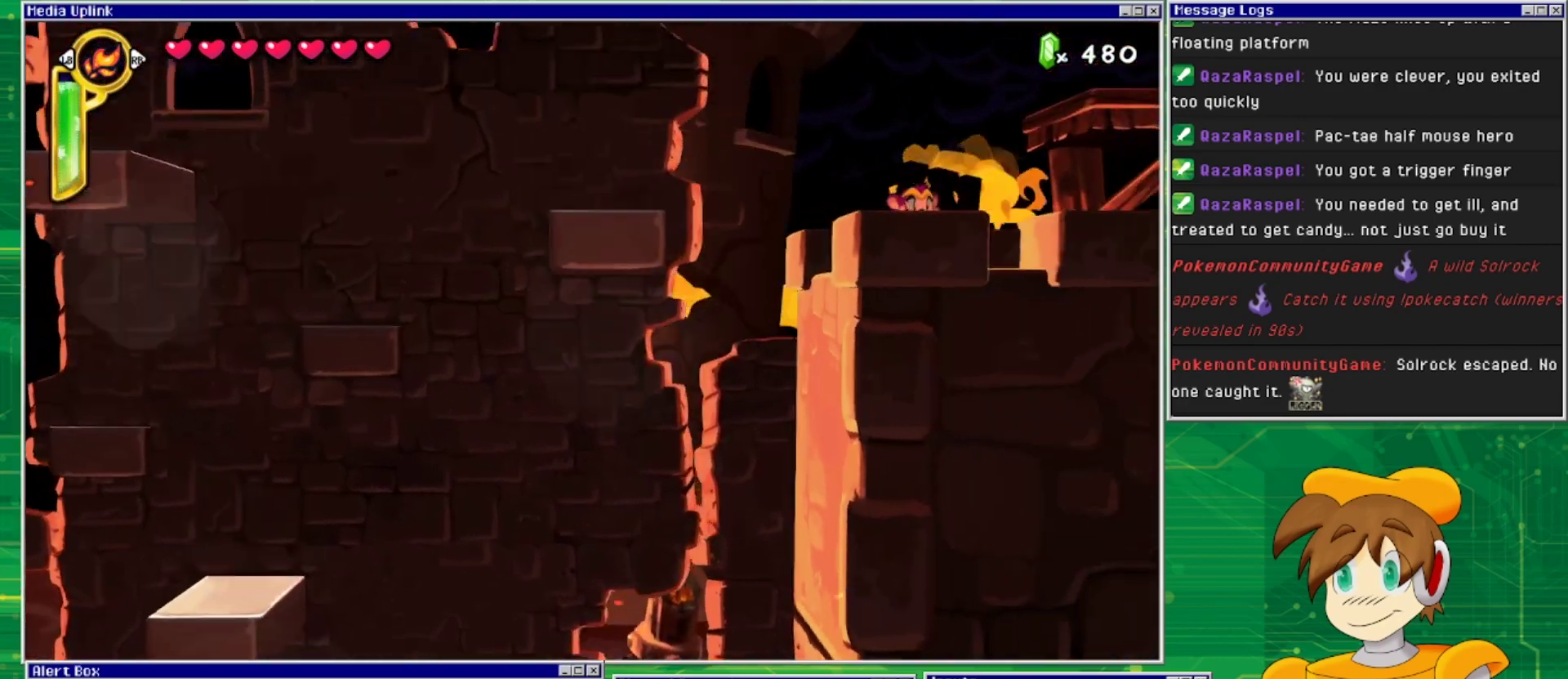
{"buttons": ["CROSS", "DPAD_RIGHT"], "events": [[300, "CROSS", "up"], [400, "CROSS", "down"]]}
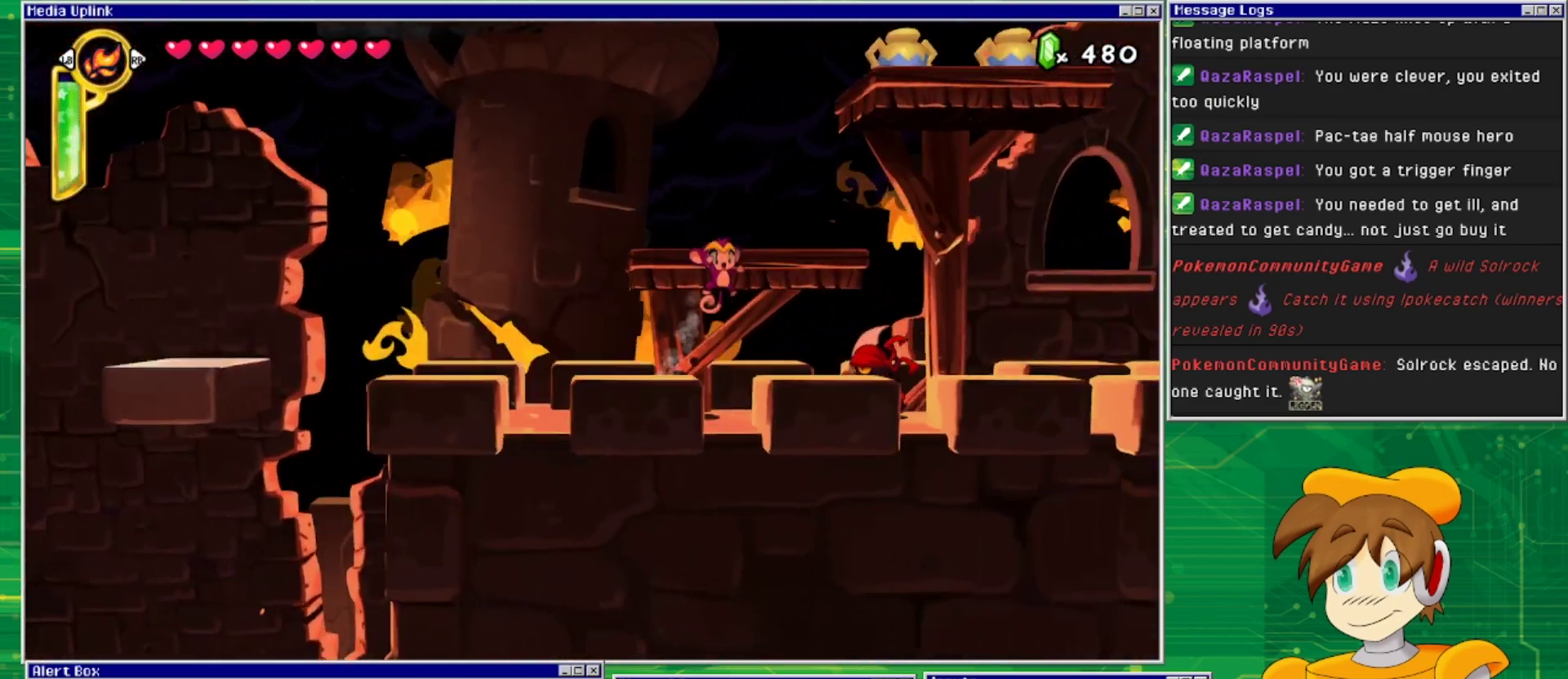
{"buttons": [], "events": [[133, "CROSS", "up"], [233, "DPAD_RIGHT", "up"]]}
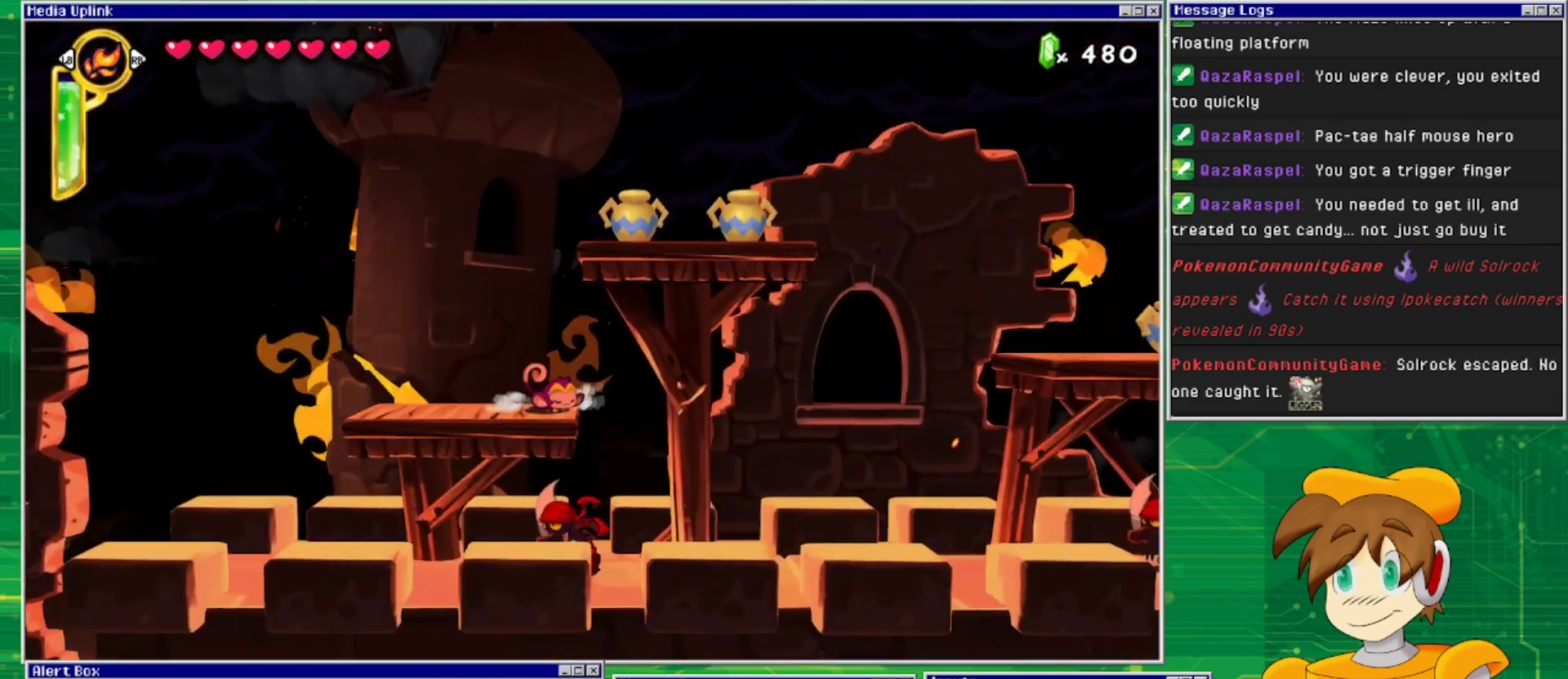
{"buttons": ["TRIANGLE"], "events": [[33, "CROSS", "down"], [33, "DPAD_RIGHT", "down"], [267, "CROSS", "up"], [267, "DPAD_RIGHT", "up"], [500, "TRIANGLE", "down"]]}
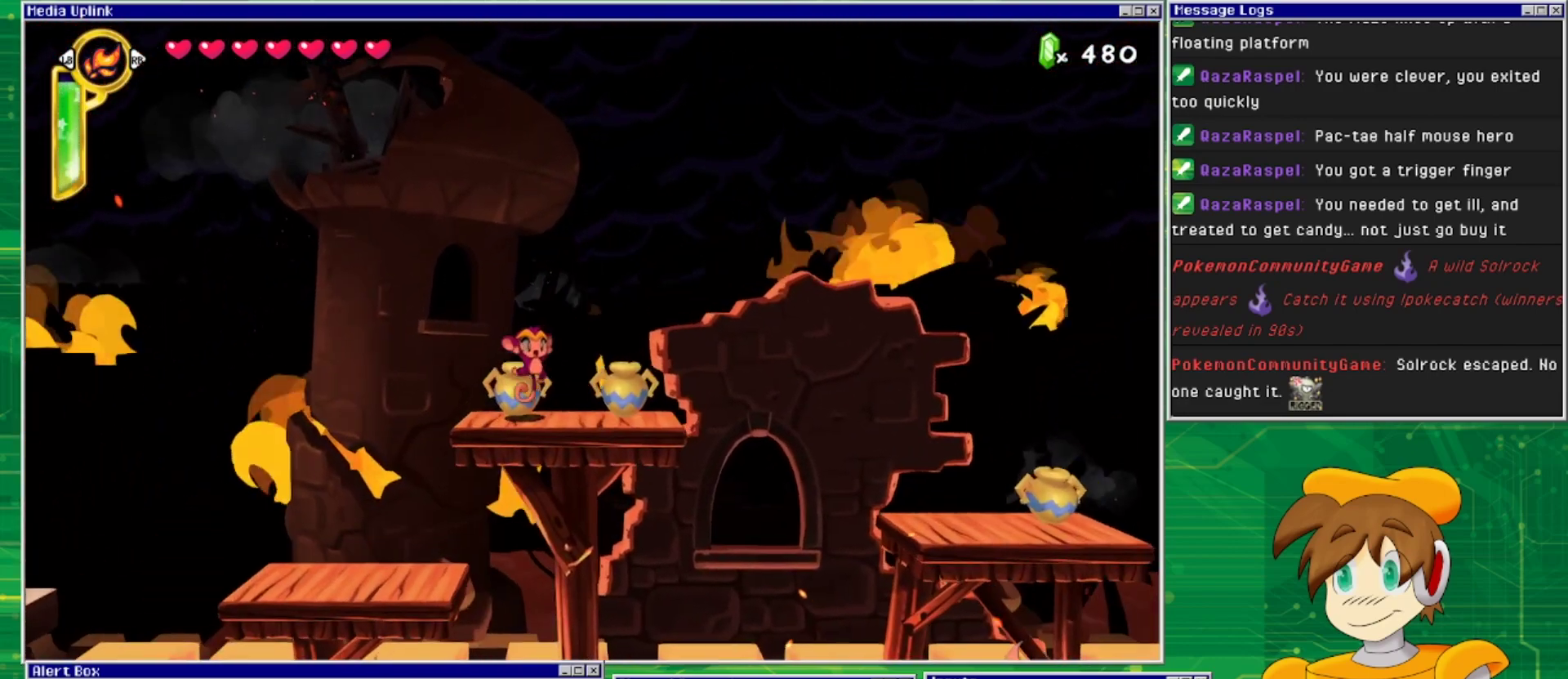
{"buttons": ["SQUARE", "DPAD_DOWN"], "events": [[133, "TRIANGLE", "up"], [333, "DPAD_DOWN", "down"], [400, "SQUARE", "down"]]}
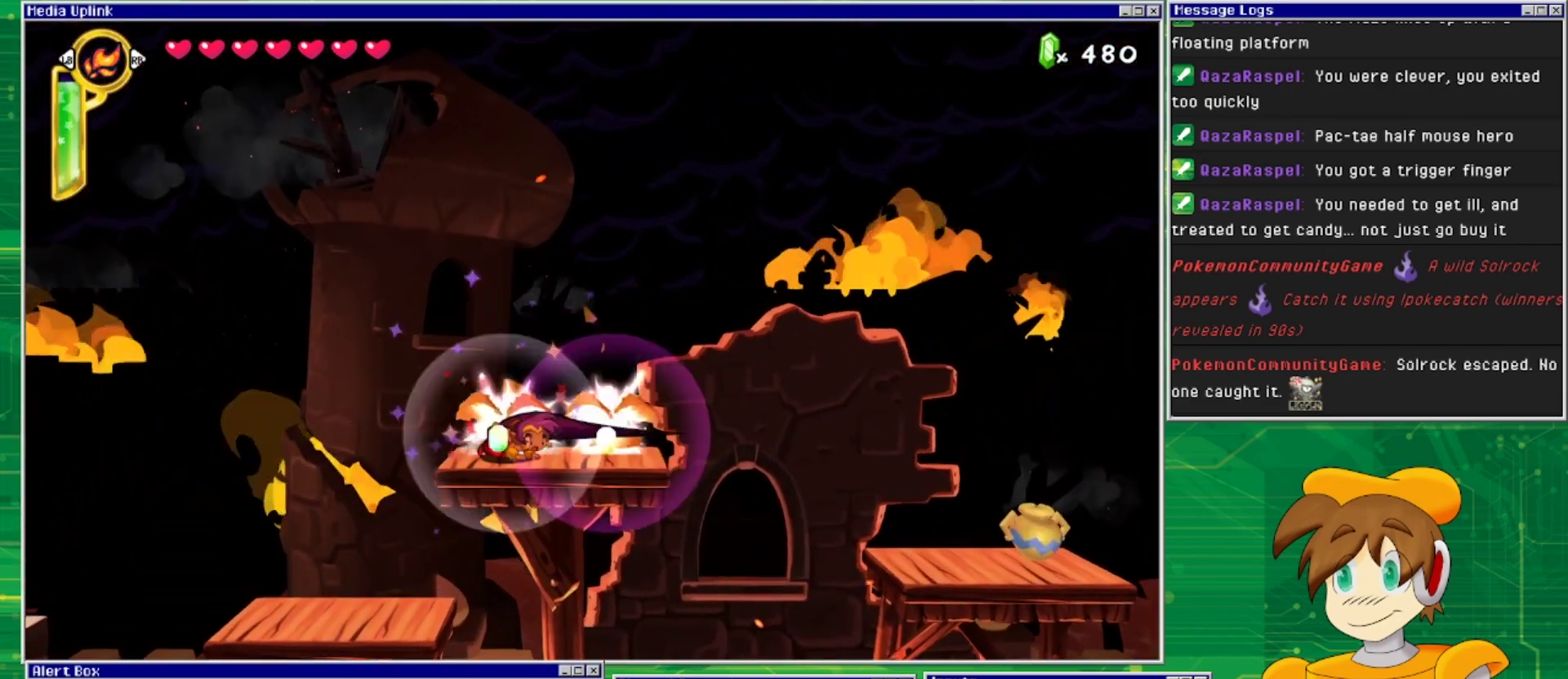
{"buttons": ["DPAD_RIGHT"], "events": [[67, "SQUARE", "up"], [200, "DPAD_DOWN", "up"], [467, "DPAD_RIGHT", "down"]]}
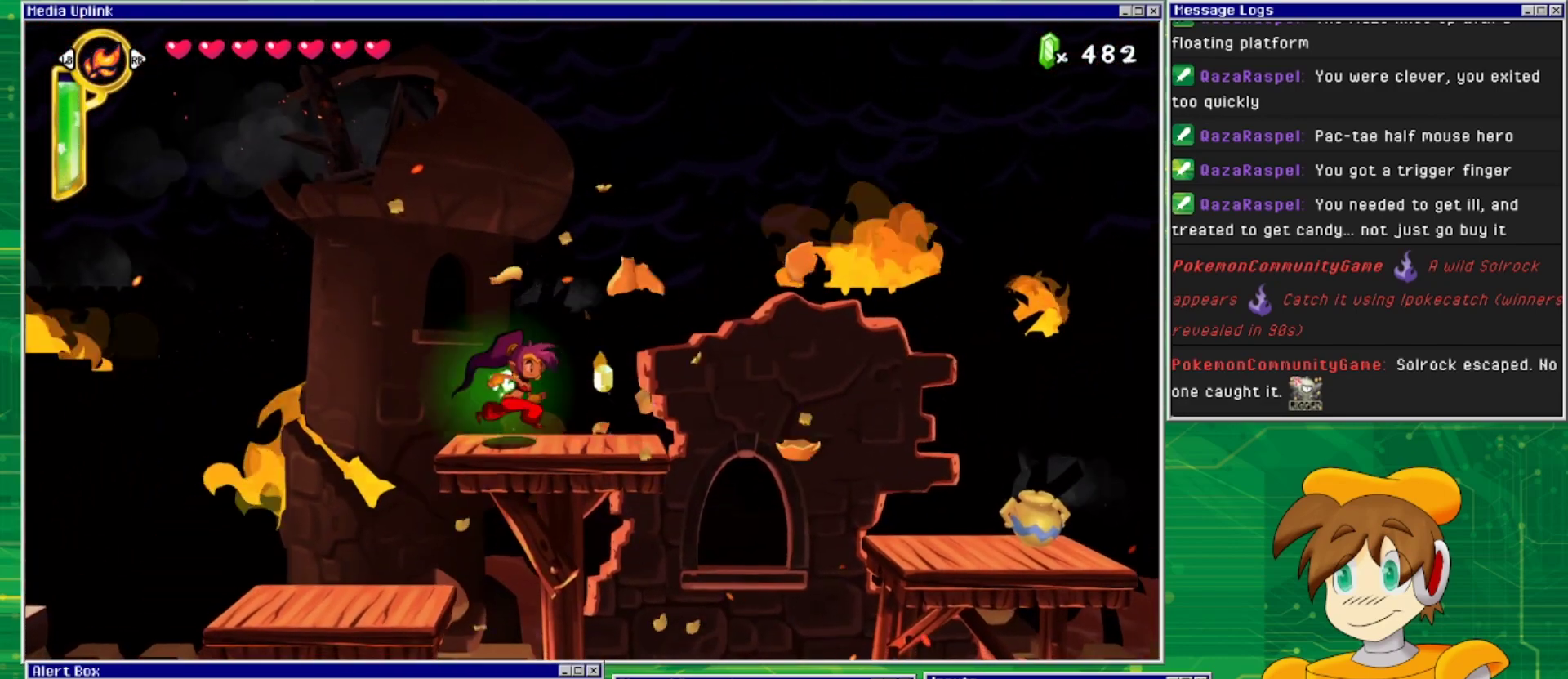
{"buttons": ["DPAD_RIGHT"], "events": []}
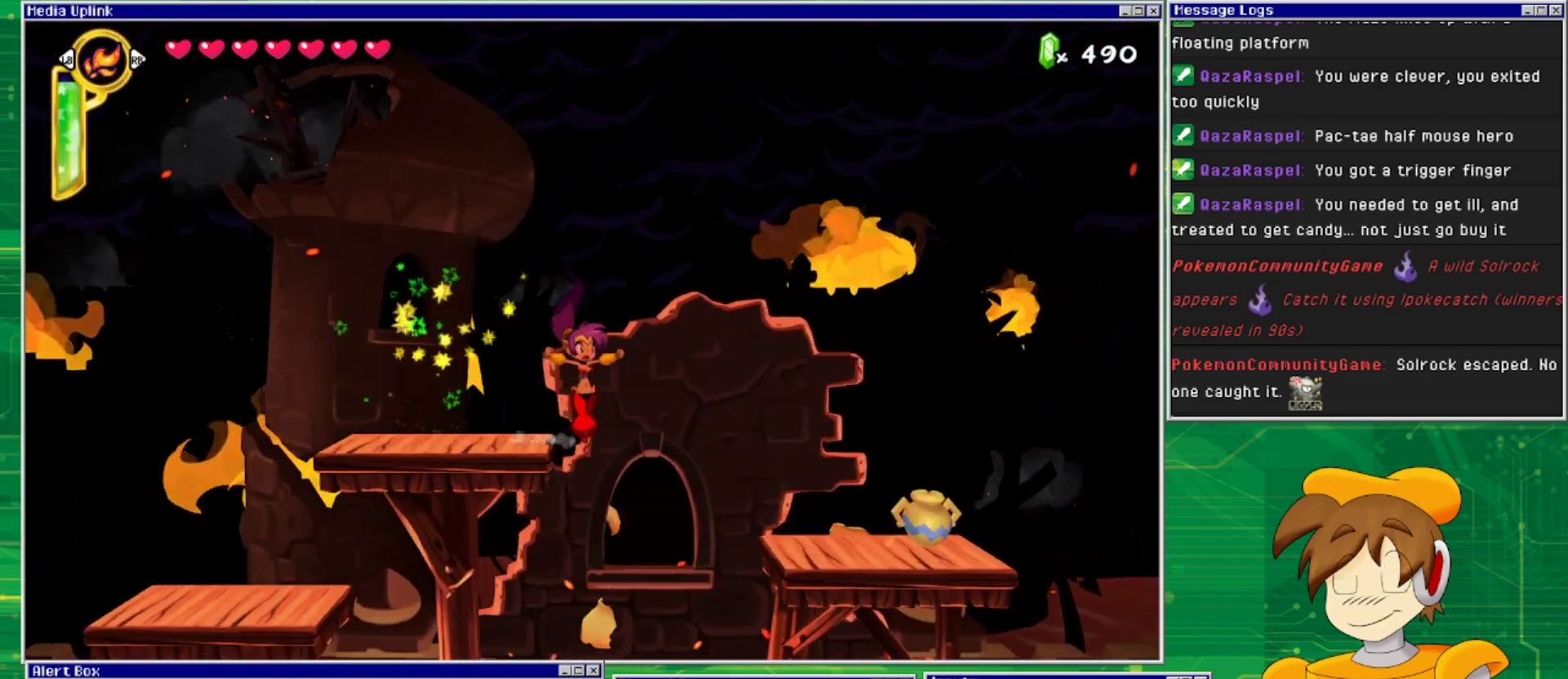
{"buttons": [], "events": [[267, "DPAD_RIGHT", "up"]]}
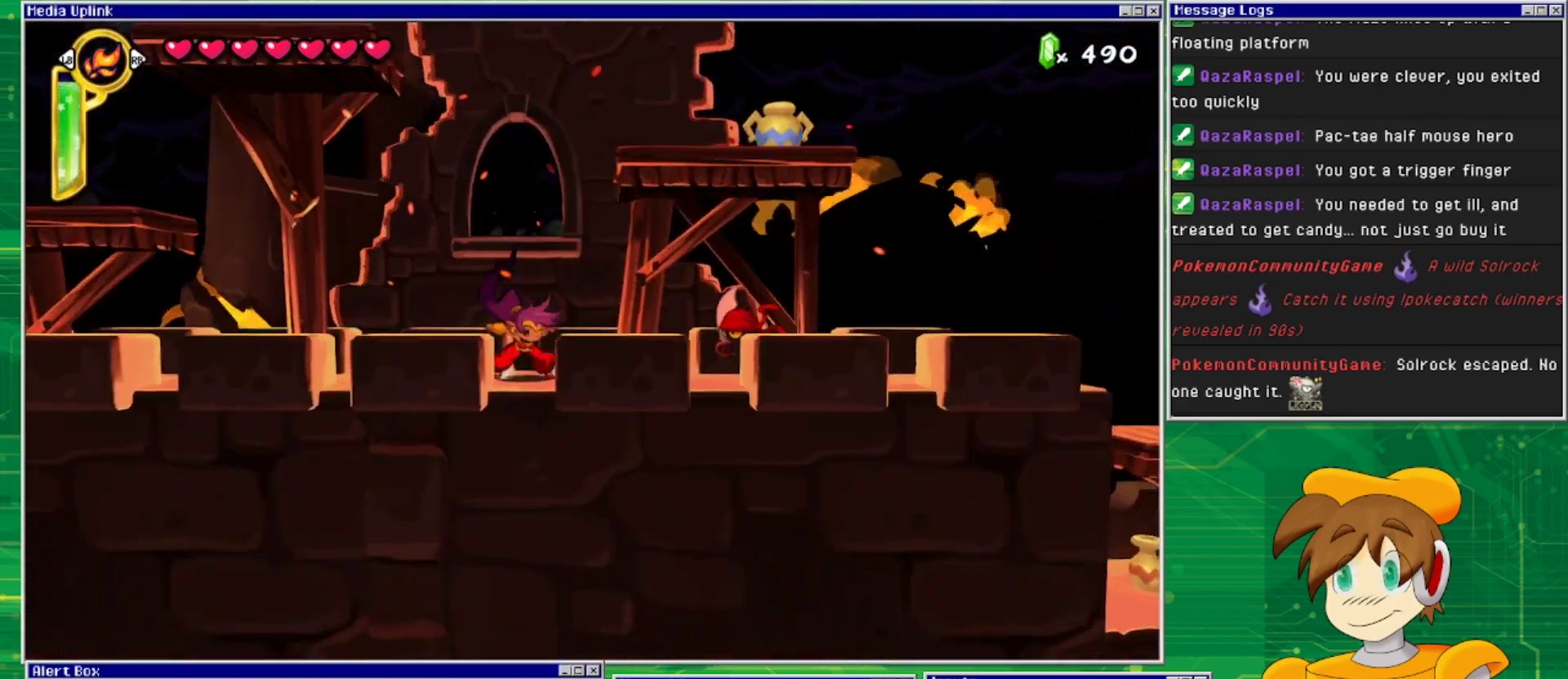
{"buttons": ["CROSS", "SQUARE", "DPAD_RIGHT"], "events": [[67, "DPAD_RIGHT", "down"], [133, "CROSS", "down"], [267, "SQUARE", "down"]]}
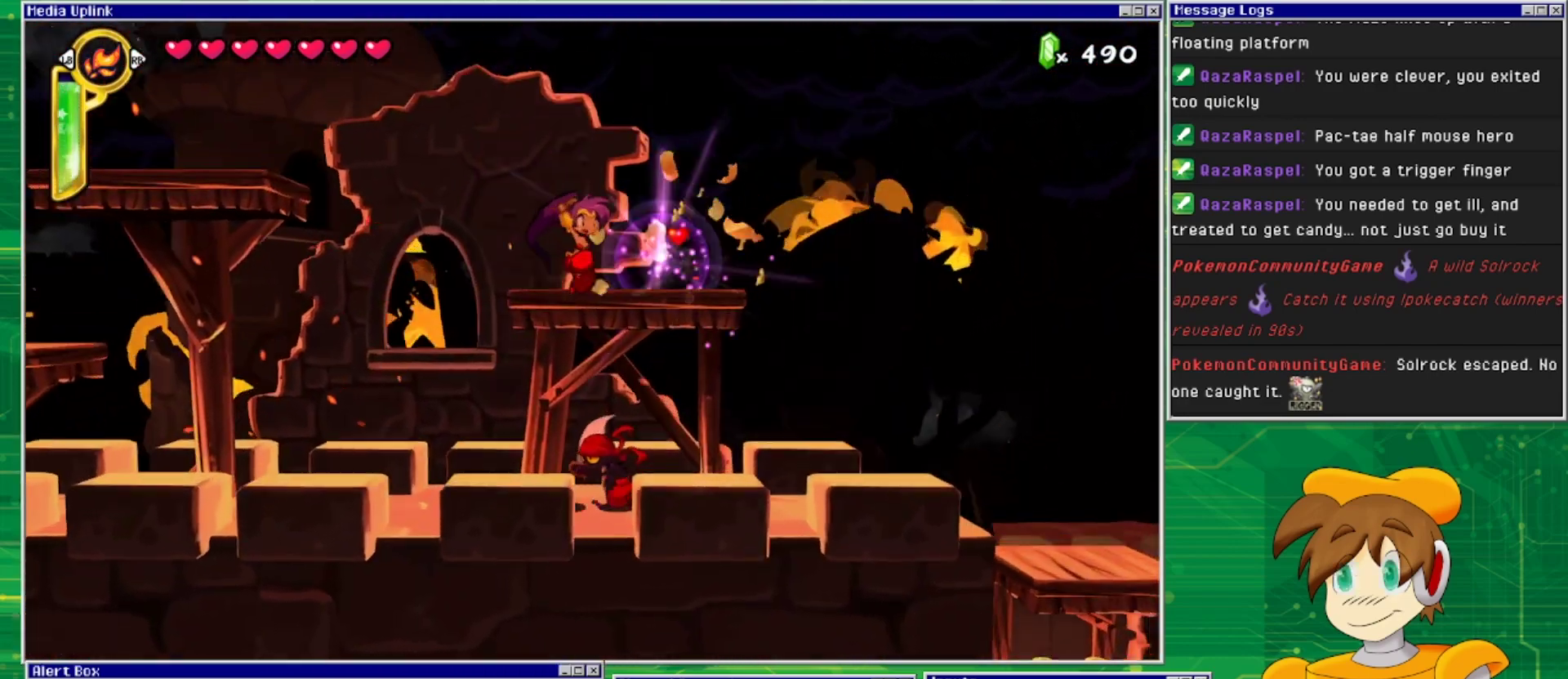
{"buttons": [], "events": [[200, "CROSS", "up"], [200, "SQUARE", "up"], [500, "DPAD_RIGHT", "up"]]}
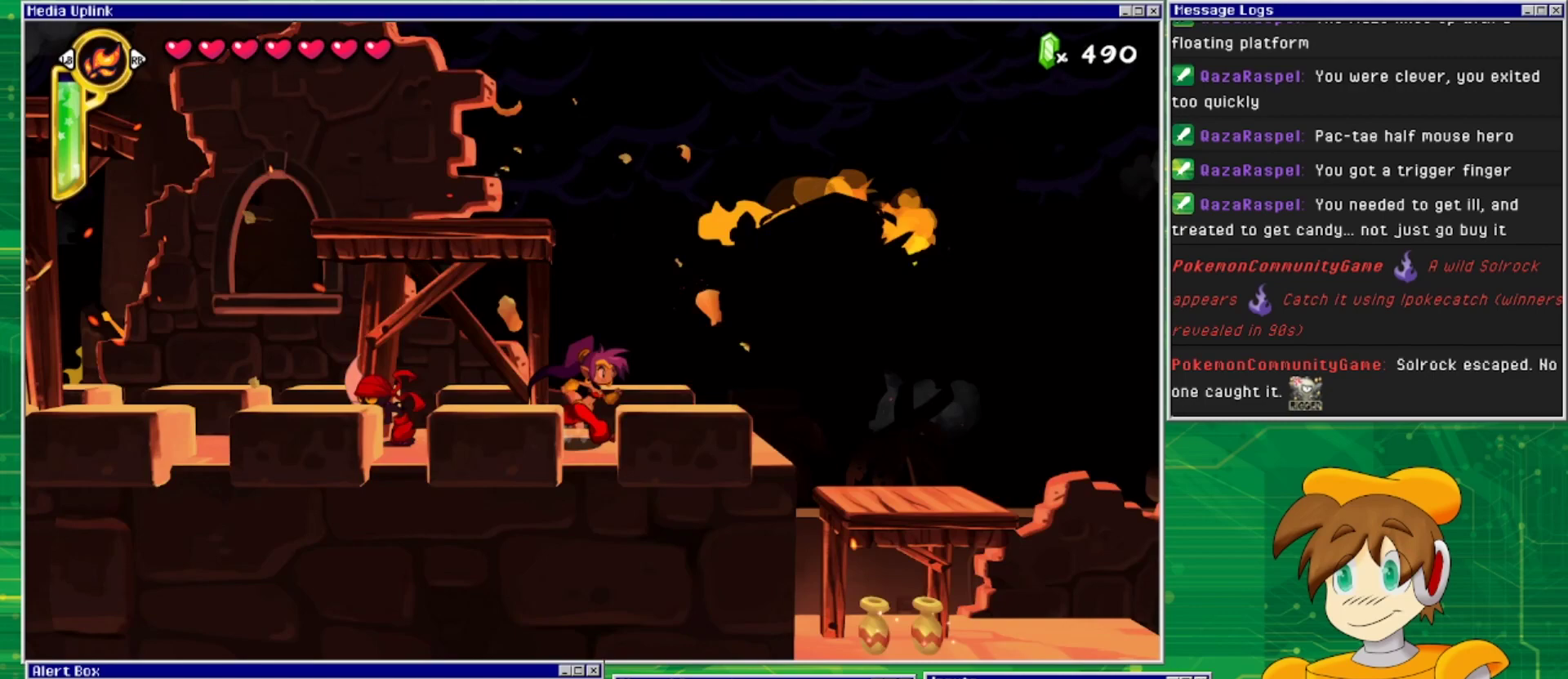
{"buttons": ["DPAD_DOWN"], "events": [[100, "DPAD_LEFT", "down"], [333, "SQUARE", "down"], [433, "DPAD_DOWN", "down"], [433, "DPAD_LEFT", "up"], [467, "SQUARE", "up"]]}
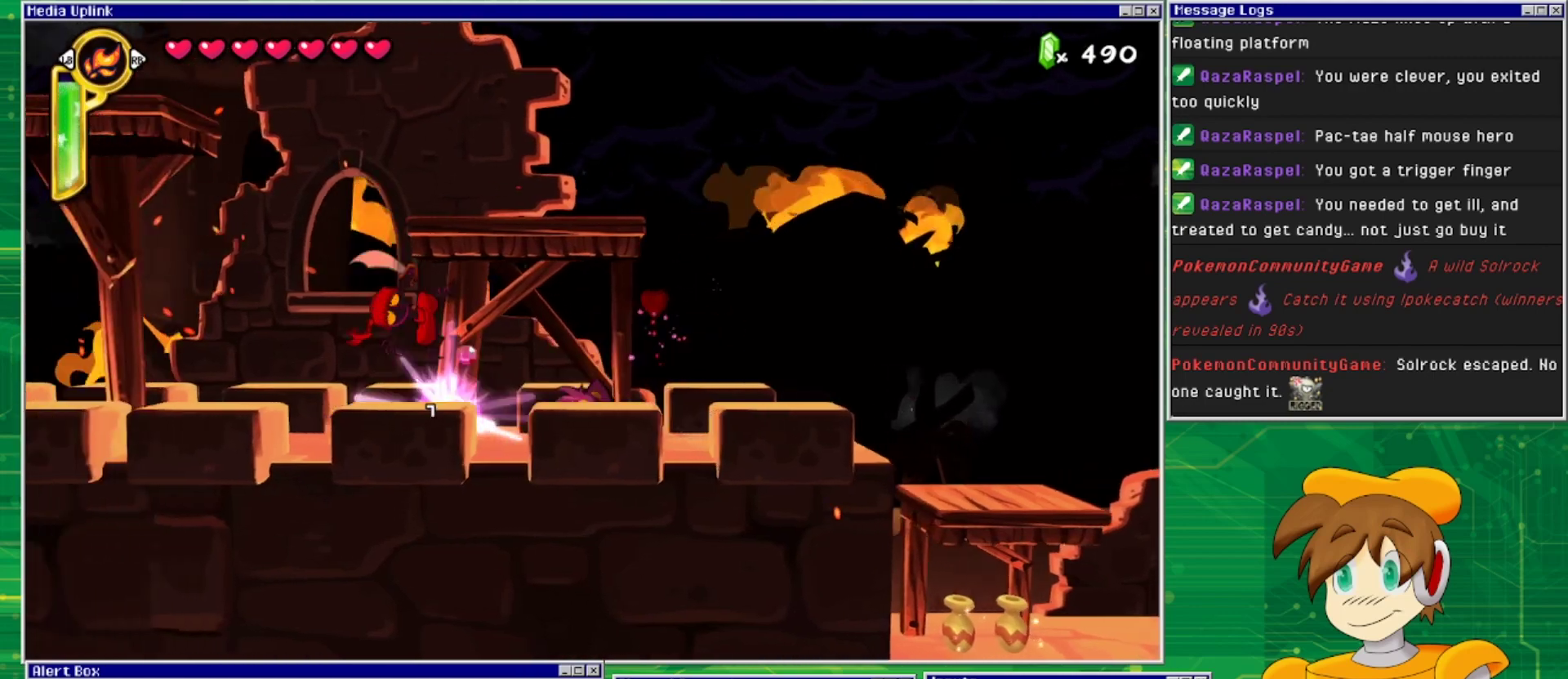
{"buttons": [], "events": [[167, "DPAD_DOWN", "up"], [200, "DPAD_LEFT", "down"], [500, "DPAD_LEFT", "up"]]}
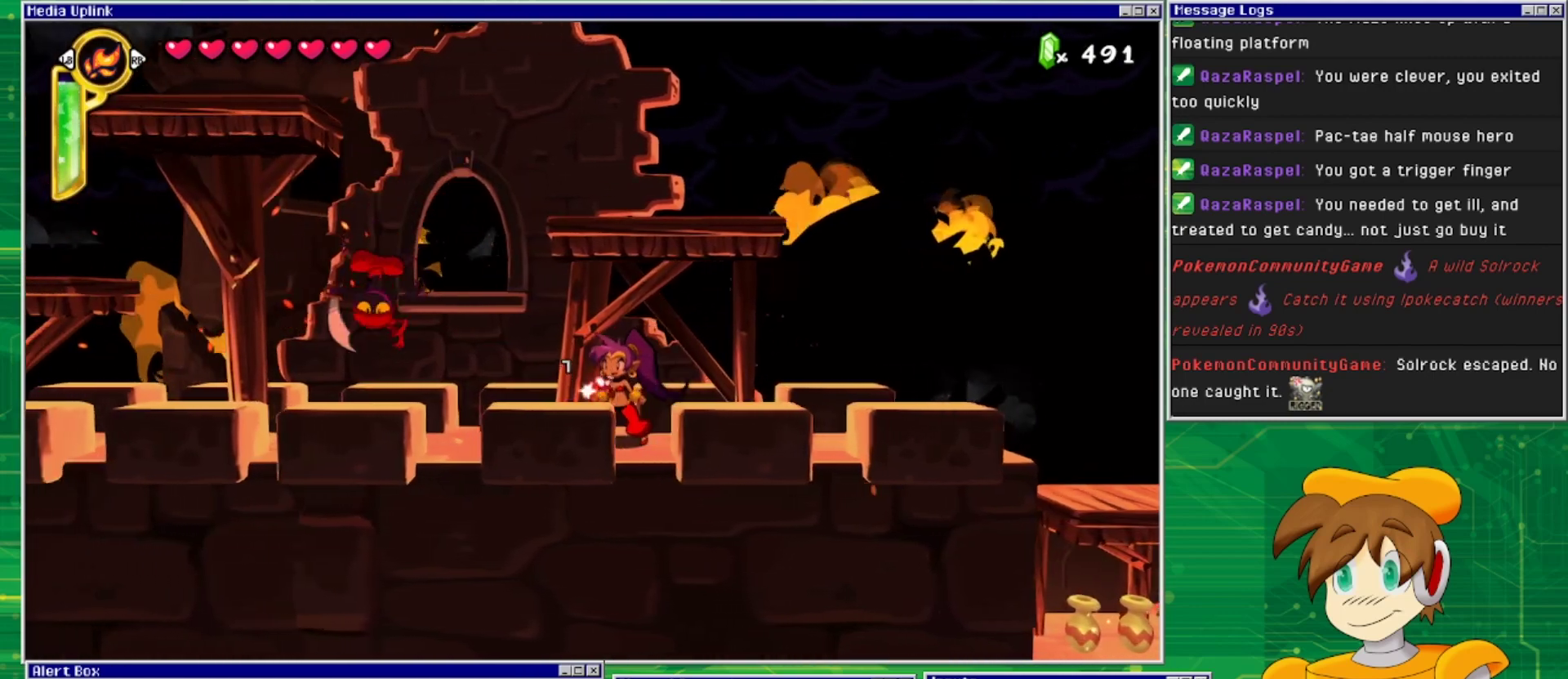
{"buttons": ["DPAD_RIGHT"], "events": [[67, "DPAD_RIGHT", "down"]]}
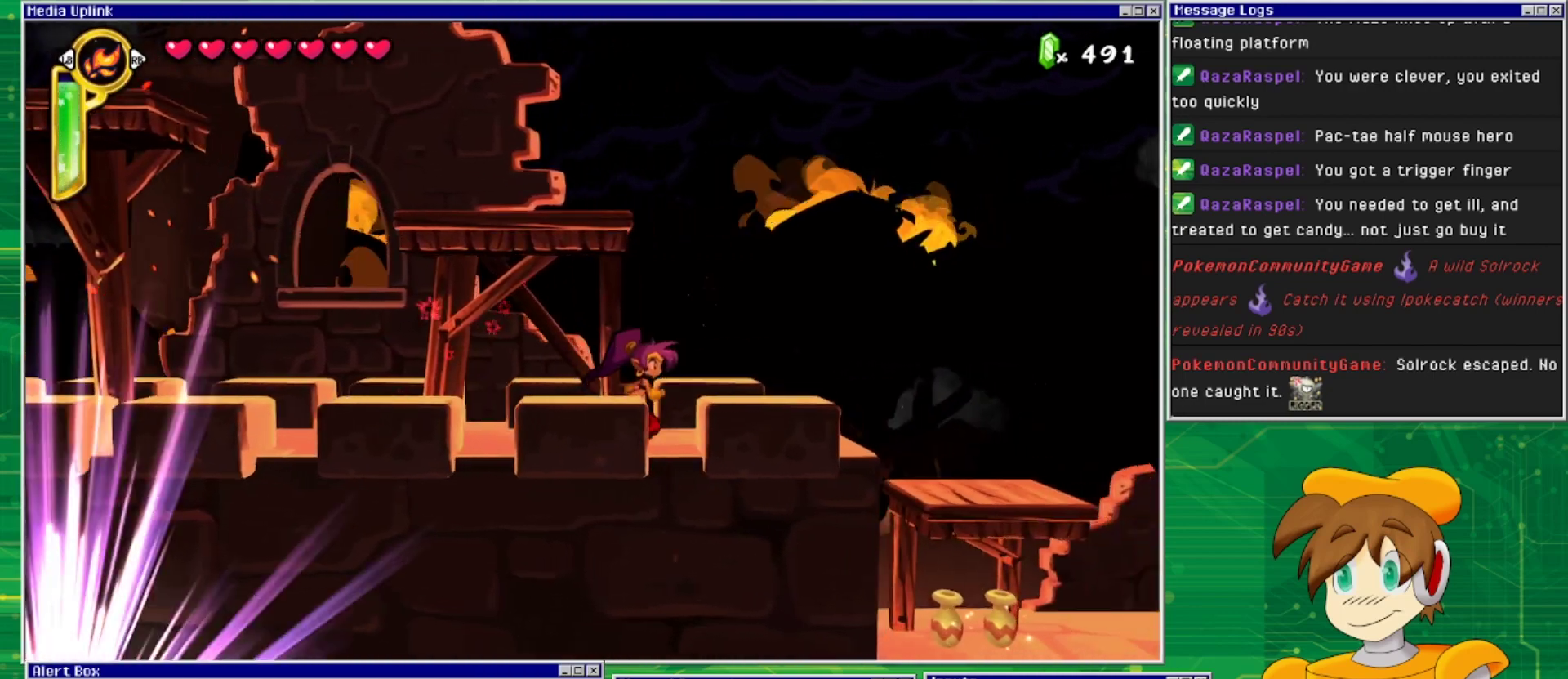
{"buttons": ["DPAD_RIGHT"], "events": []}
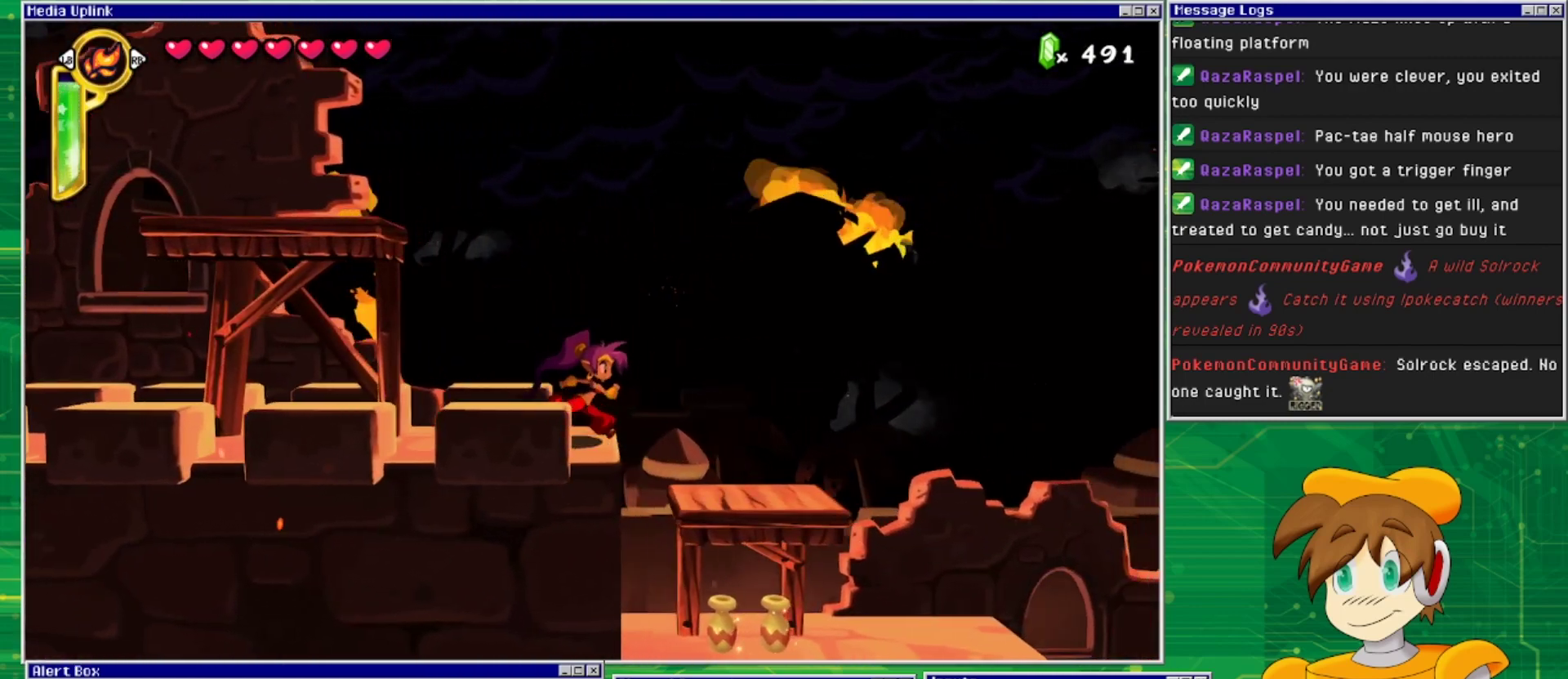
{"buttons": ["DPAD_LEFT"], "events": [[300, "DPAD_LEFT", "down"], [300, "DPAD_RIGHT", "up"], [300, "DPAD_UP", "down"], [333, "DPAD_UP", "up"]]}
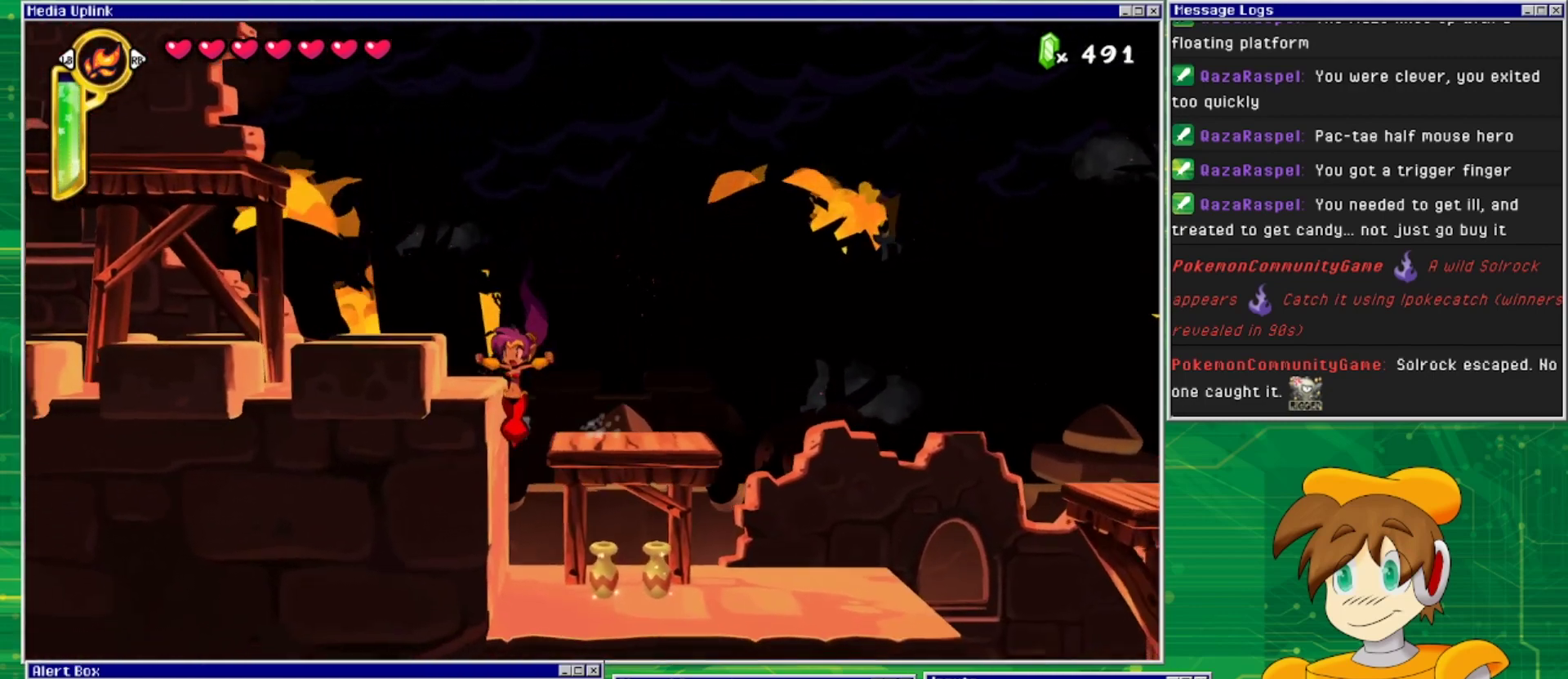
{"buttons": ["DPAD_DOWN"], "events": [[167, "DPAD_LEFT", "up"], [300, "DPAD_RIGHT", "down"], [467, "DPAD_DOWN", "down"], [467, "DPAD_RIGHT", "up"]]}
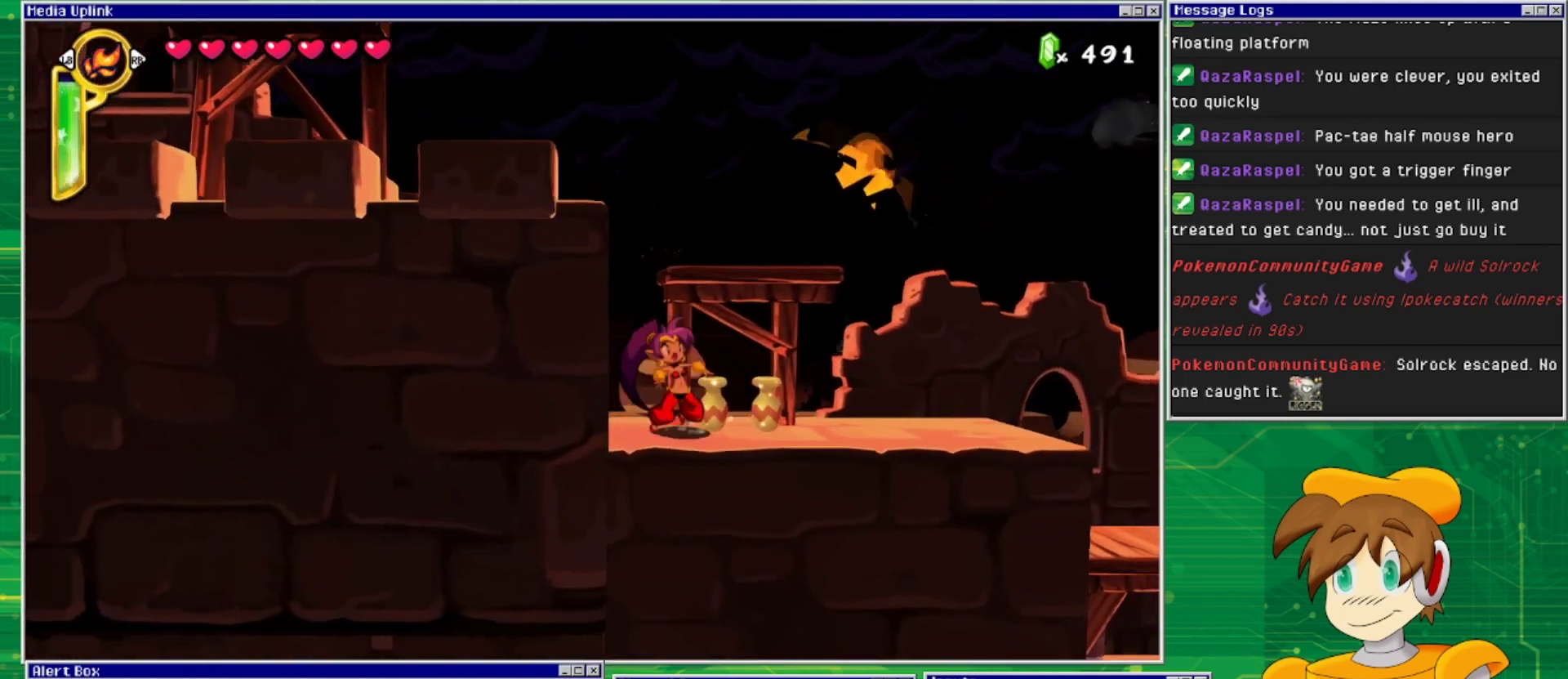
{"buttons": [], "events": [[33, "SQUARE", "down"], [100, "SQUARE", "up"], [200, "DPAD_DOWN", "up"], [267, "DPAD_RIGHT", "down"], [467, "DPAD_RIGHT", "up"]]}
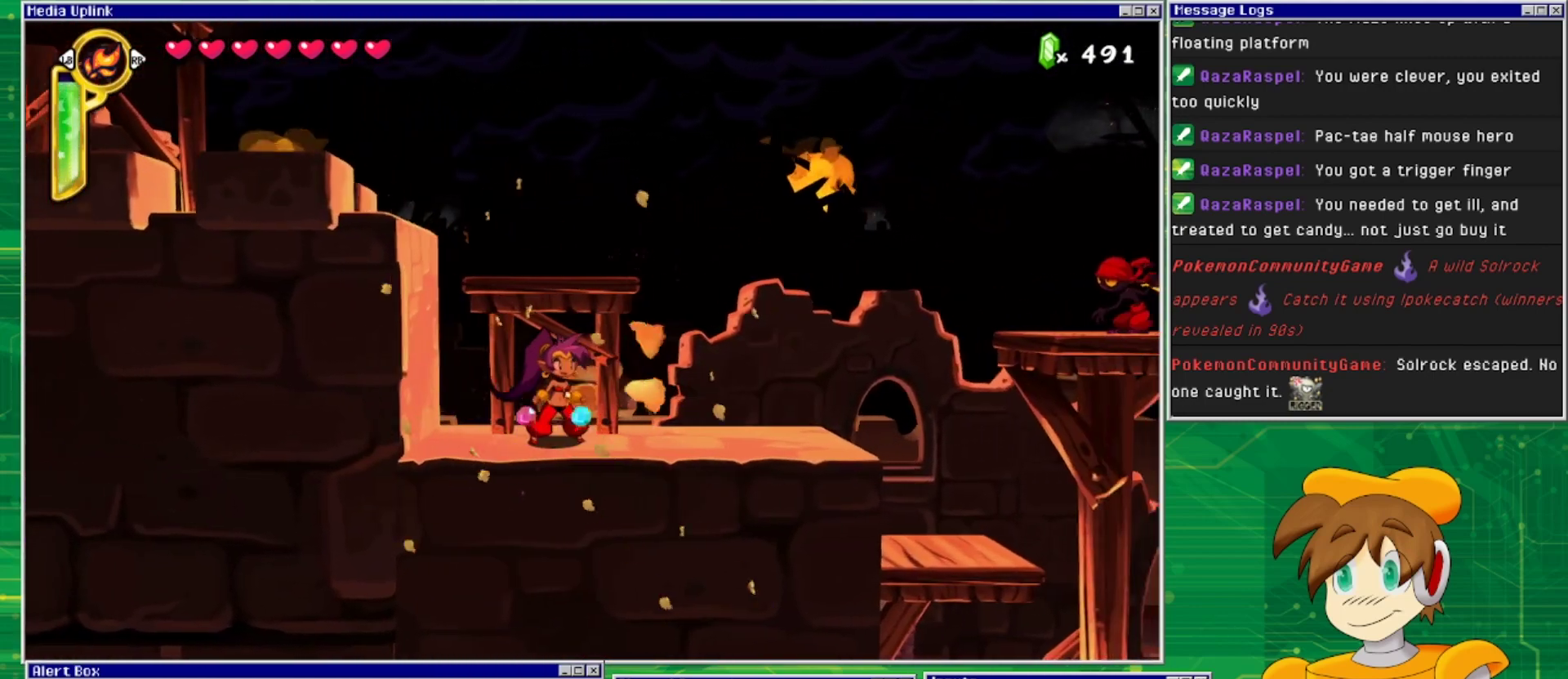
{"buttons": ["DPAD_RIGHT"], "events": [[133, "DPAD_RIGHT", "down"]]}
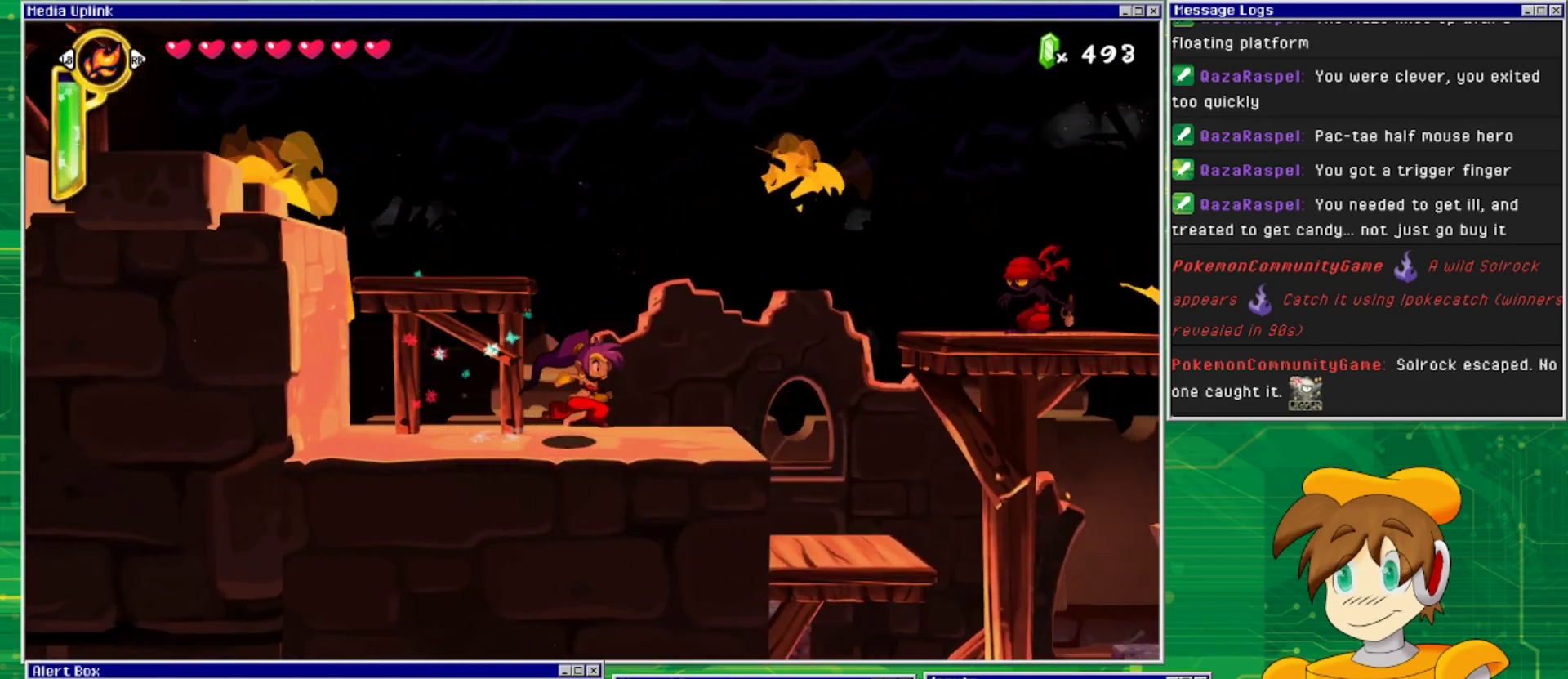
{"buttons": ["CROSS", "DPAD_RIGHT"], "events": [[467, "CROSS", "down"]]}
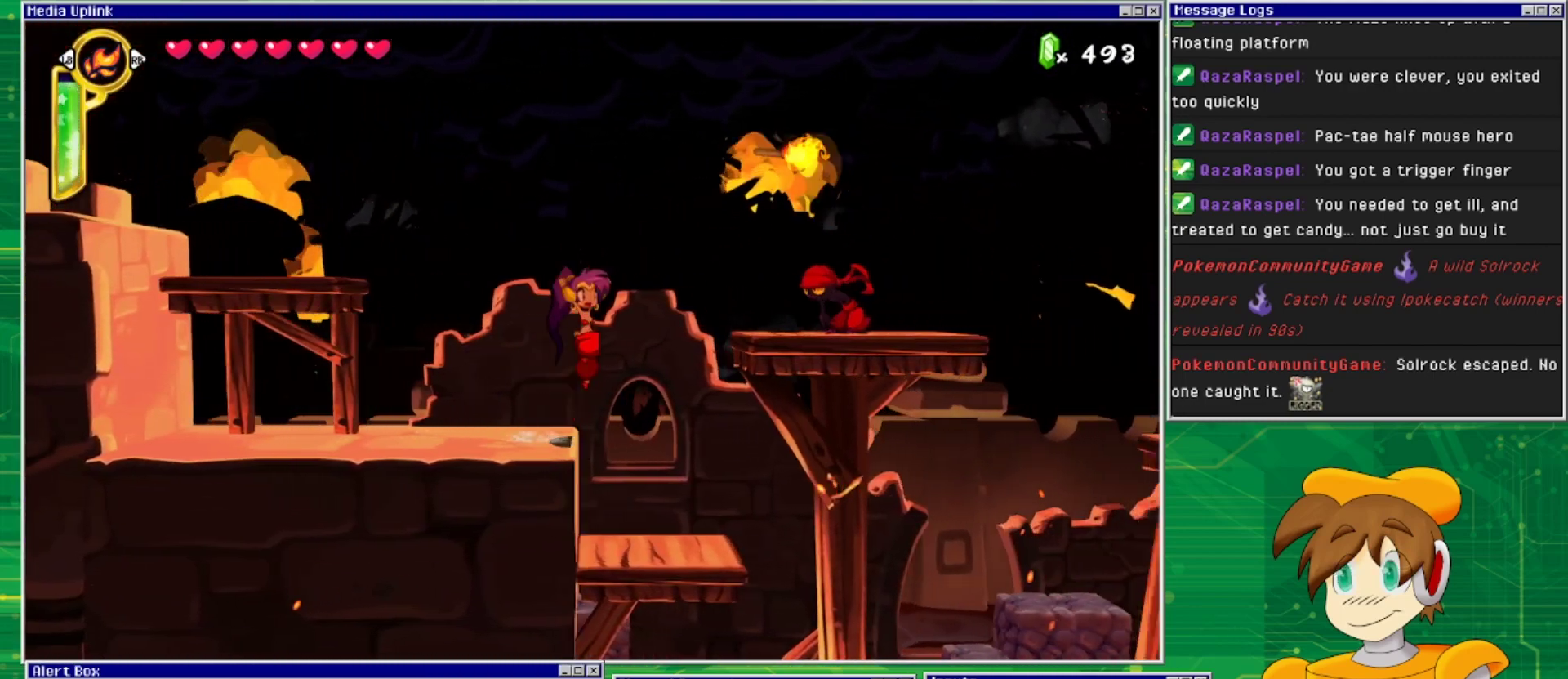
{"buttons": ["SQUARE", "DPAD_RIGHT"], "events": [[167, "CROSS", "up"], [433, "SQUARE", "down"]]}
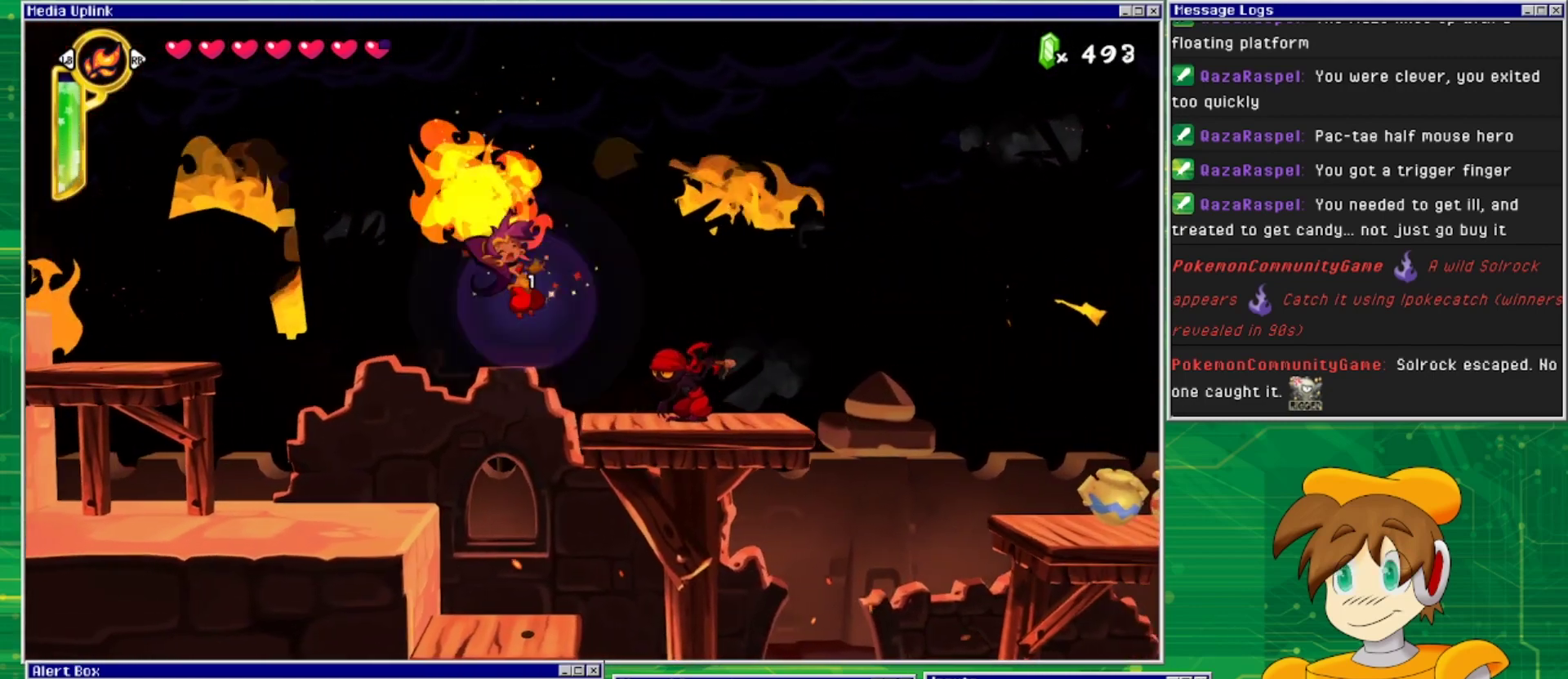
{"buttons": [], "events": [[100, "DPAD_RIGHT", "up"], [133, "SQUARE", "up"]]}